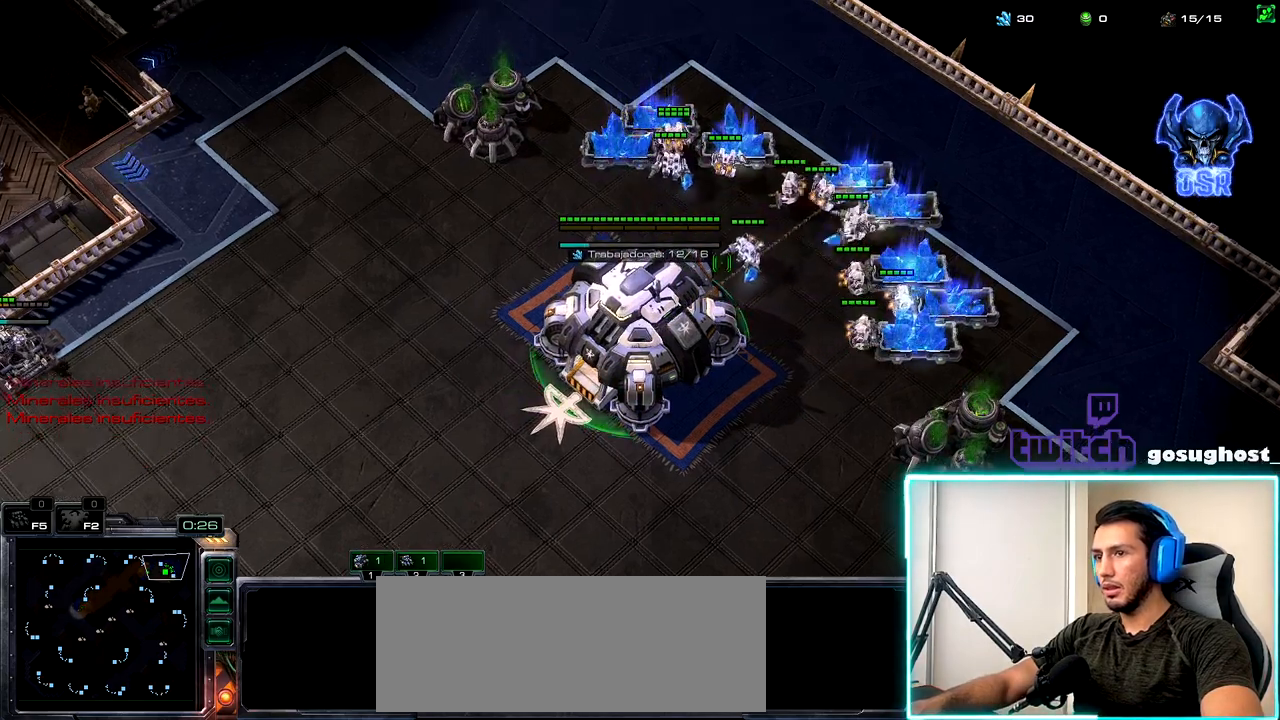
Gameplay with keyboard and mouse; each line is a JSON object with the keys and mouse buttons held at the frame after it. "events" lists presses ("down") and releases ("up") of ".", "/", "0", "1", "2", "3", "4", "5", "6", "7", "8", "9", "a", "alt_l", "alt_r", "b", "backslash", "backspace", "c", "caps_lock", "comma", "ctrl_l", "ctrl_r", "d", "e", "equals", "escape", "f", "f1", "f10", "f11", "f12", "f2", "f3", "f4", "f5", "f6", "f7", "f8", "f9", "g", "h", "i", "j", "k", "l", "lbracket", "m", "minus", "n", "o", "p", "q", "quote", "r", "rbracket", "return", "s", "semicolon", "shift_l", "shift_r", "space", "super_l", "super_r", "t", "tab", "tilde", "u", "v", "w", "x", "y", "z", "mouse_left", "mouse_wheel" and "mouse_right" between this image and that frame as [ms after this image, input, new state], when the widget could be followed in between. "mouse_left", "mouse_wheel", "mouse_right" = the "left", "wheel", "right" buttons of the "mouse" list. No other keys are recorded. "wheel" means that the mouse wheel is clicked or scrolled. Not read: mouse_move.
{"keys": [], "mouse": ["left"], "events": [[17, "1", "up"], [34, "mouse_left", "down"], [117, "mouse_left", "up"], [200, "mouse_left", "down"], [317, "mouse_left", "up"], [467, "mouse_left", "down"]]}
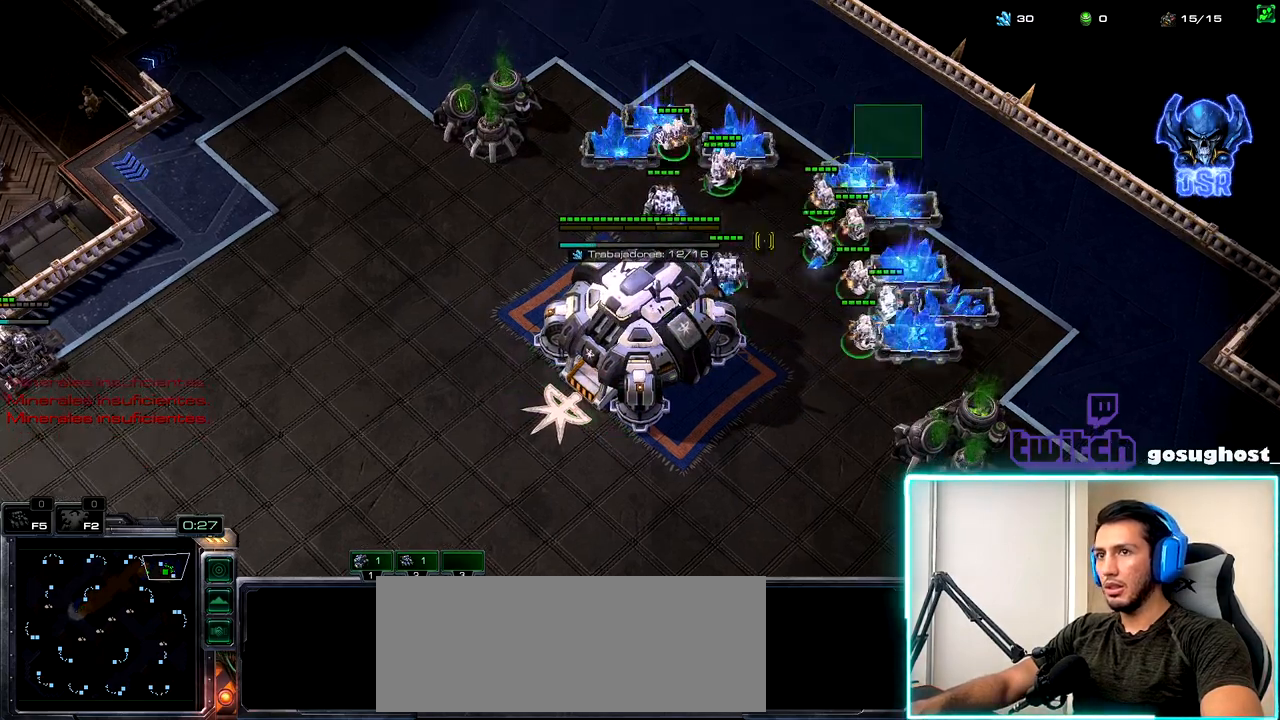
{"keys": ["1"], "mouse": [], "events": [[84, "mouse_left", "up"], [217, "mouse_left", "down"], [284, "mouse_left", "up"], [367, "2", "down"], [450, "1", "down"], [484, "2", "up"]]}
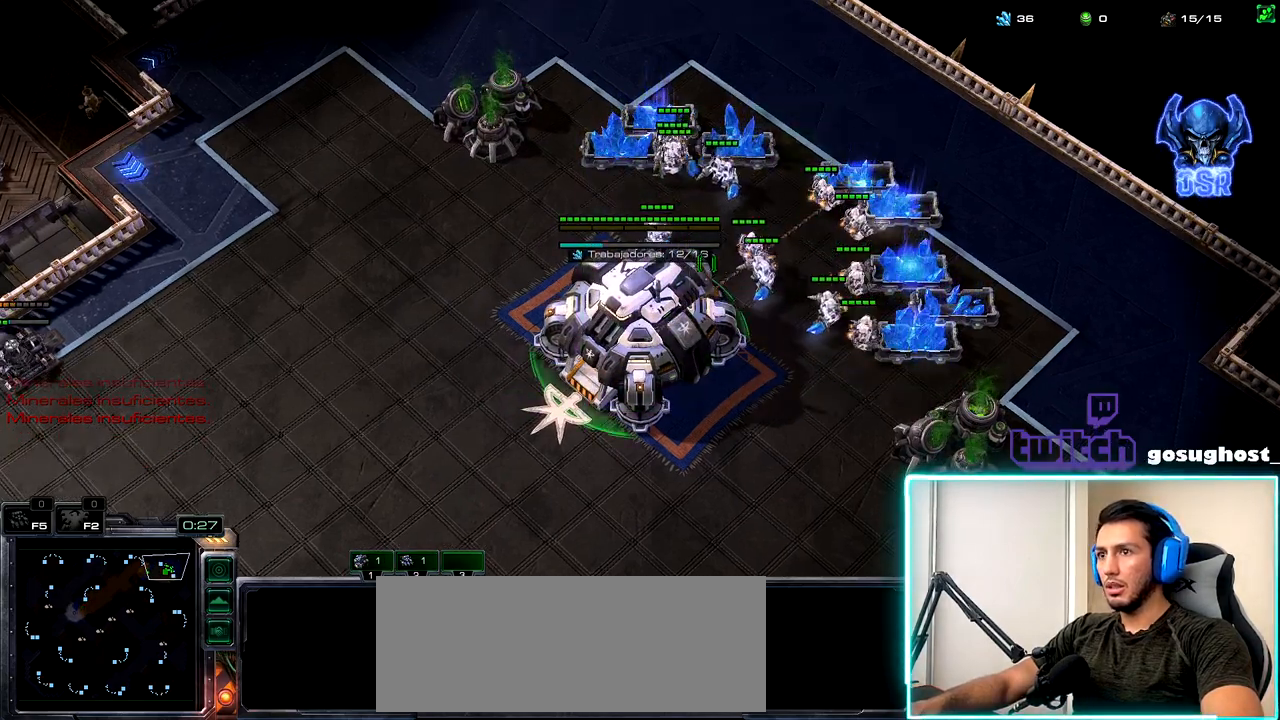
{"keys": [], "mouse": ["left"], "events": [[50, "1", "up"], [84, "mouse_left", "down"], [134, "mouse_left", "up"], [234, "mouse_left", "down"], [334, "mouse_left", "up"], [450, "mouse_left", "down"]]}
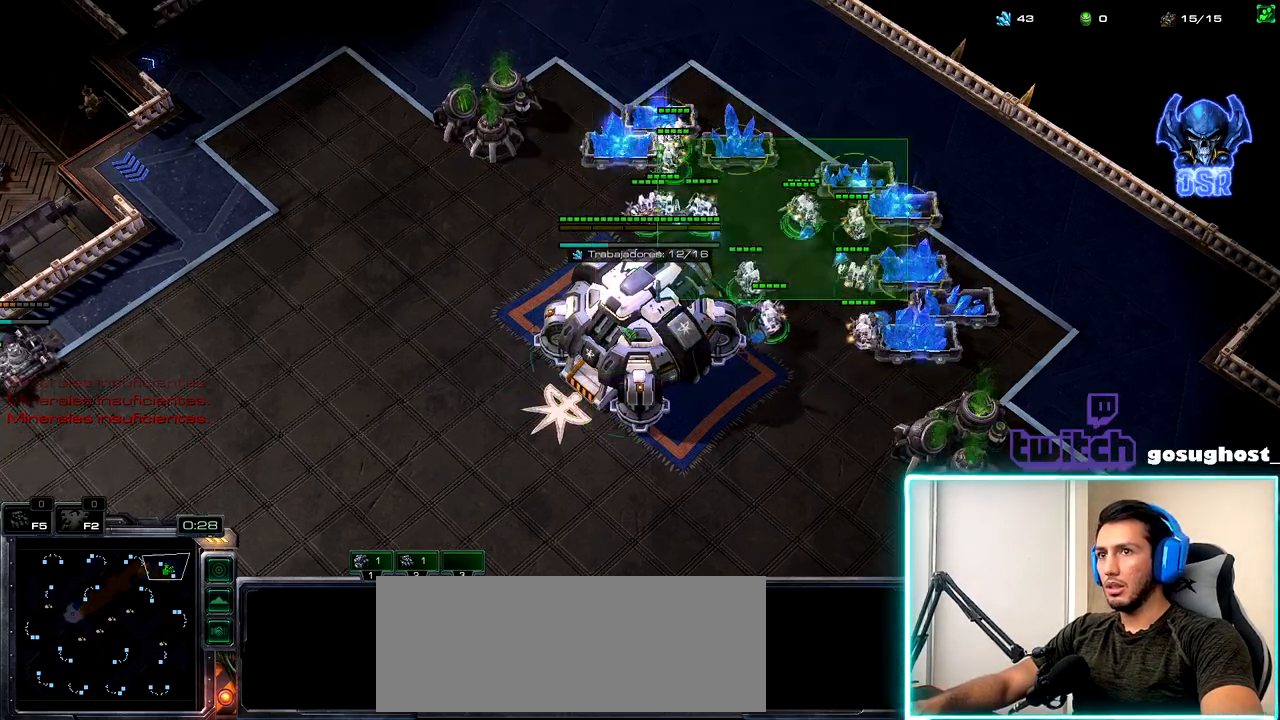
{"keys": [], "mouse": ["left"], "events": [[34, "mouse_left", "up"], [150, "2", "down"], [217, "1", "down"], [250, "2", "up"], [317, "1", "up"], [417, "mouse_left", "down"]]}
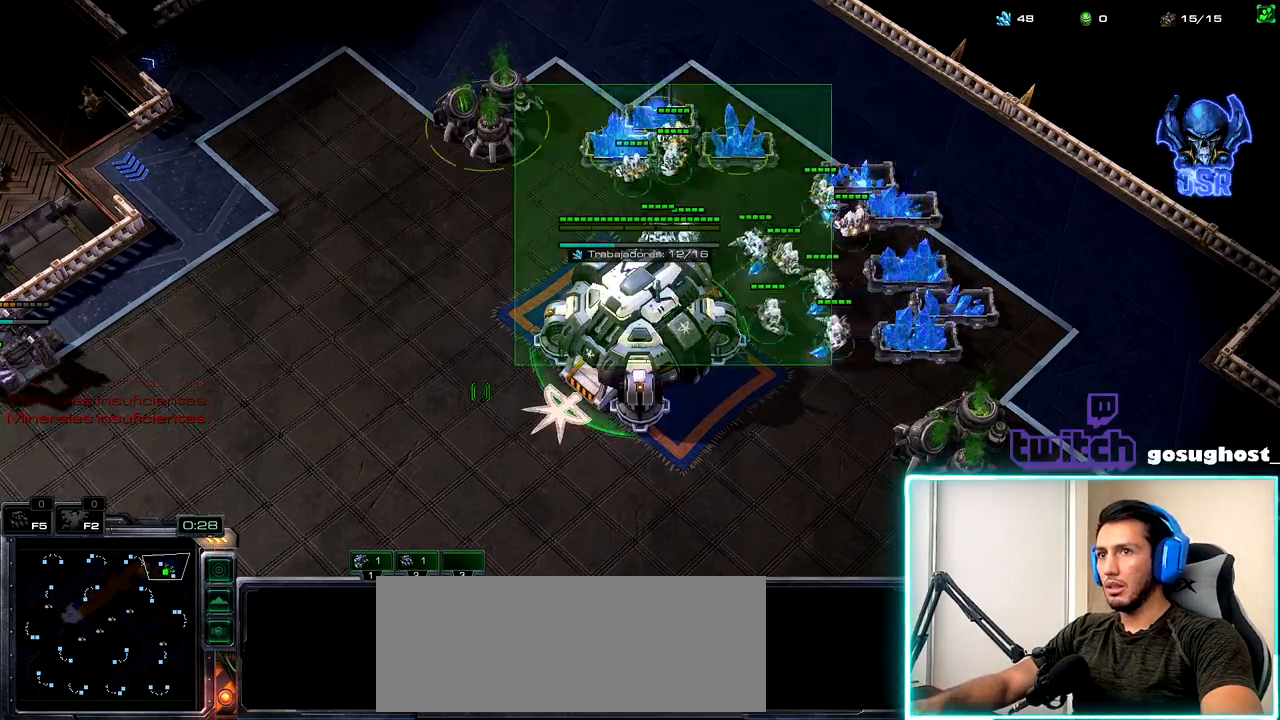
{"keys": [], "mouse": ["left"], "events": [[34, "mouse_left", "up"], [200, "mouse_left", "down"], [300, "mouse_left", "up"], [434, "mouse_left", "down"]]}
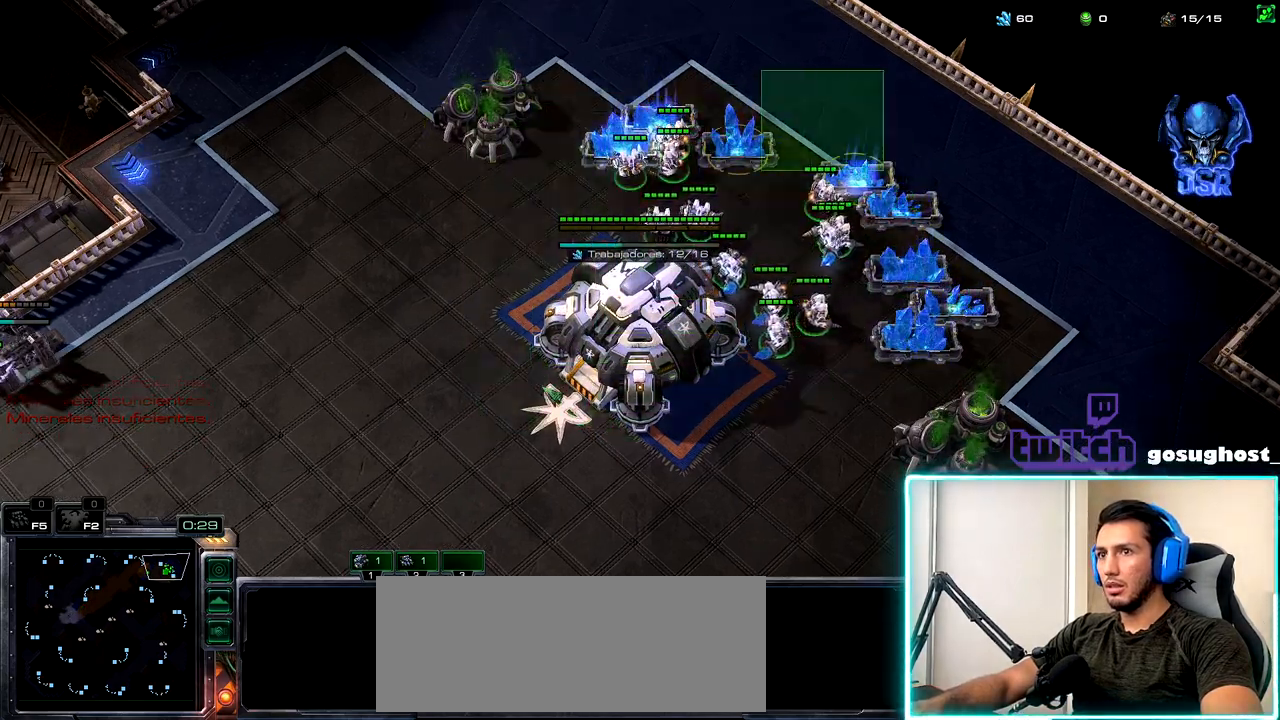
{"keys": [], "mouse": ["left"], "events": [[17, "mouse_left", "up"], [134, "2", "down"], [200, "1", "down"], [217, "2", "up"], [284, "mouse_left", "down"], [317, "1", "up"], [367, "mouse_left", "up"], [467, "mouse_left", "down"]]}
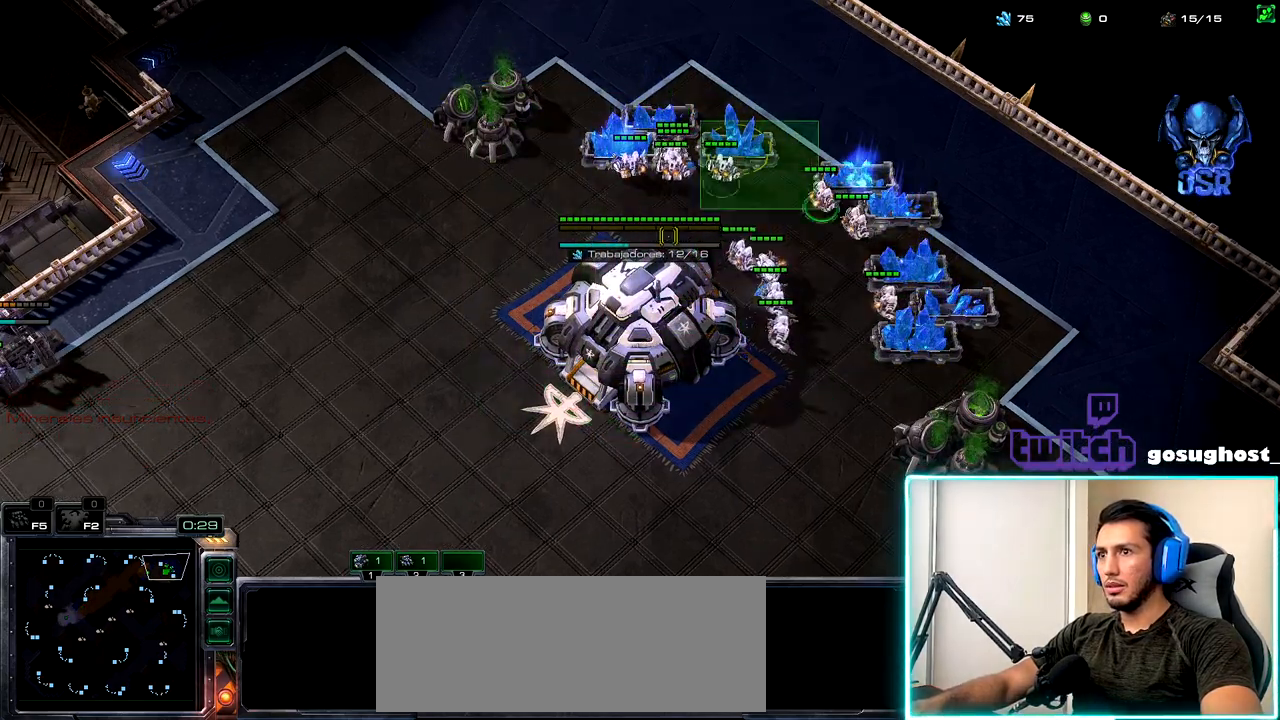
{"keys": [], "mouse": ["left"], "events": [[34, "mouse_left", "up"], [100, "2", "down"], [167, "1", "down"], [200, "2", "up"], [234, "1", "up"], [284, "2", "down"], [350, "1", "down"], [384, "2", "up"], [467, "1", "up"], [484, "mouse_left", "down"]]}
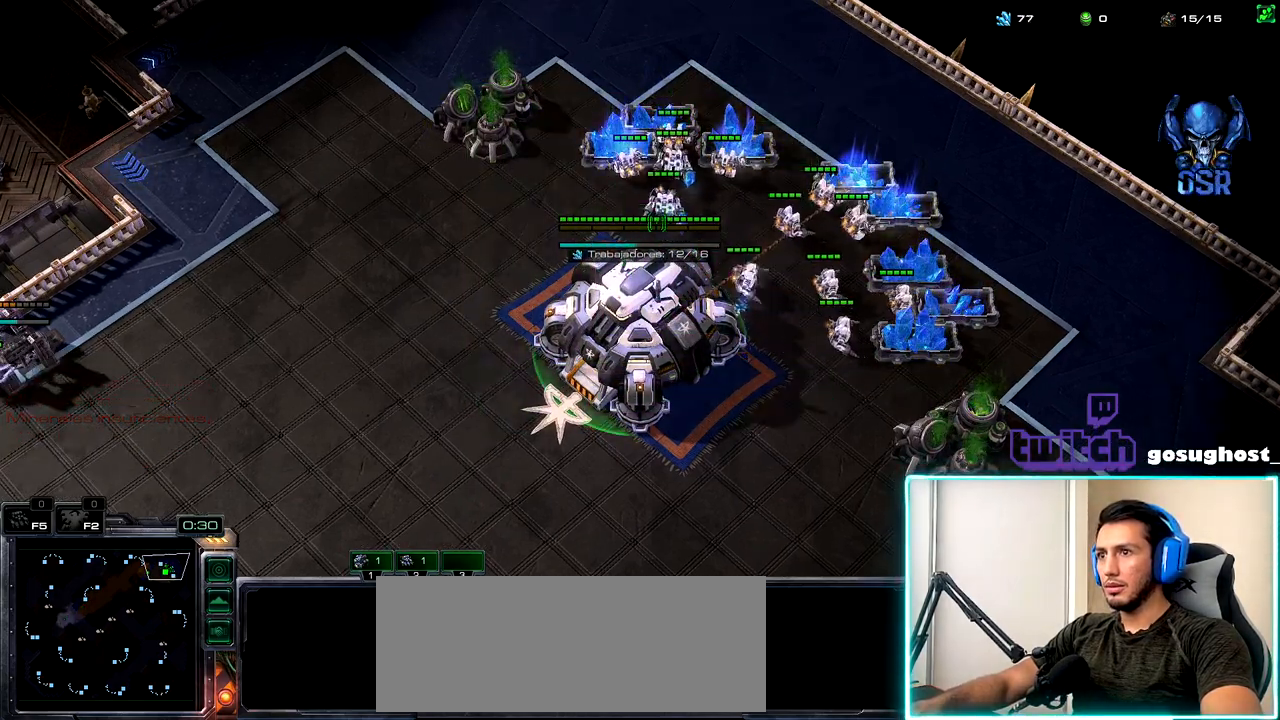
{"keys": [], "mouse": [], "events": [[50, "mouse_left", "up"], [217, "b", "down"], [350, "b", "up"], [350, "r", "down"], [434, "r", "up"]]}
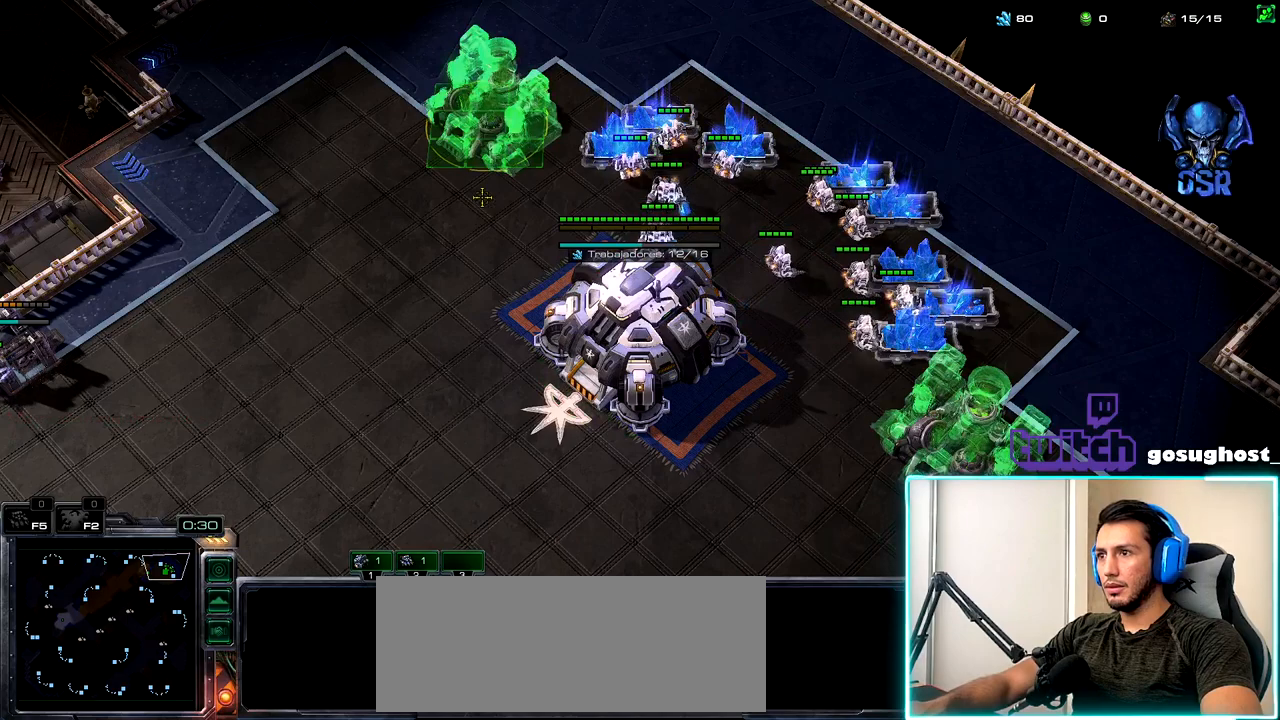
{"keys": [], "mouse": ["left"], "events": [[117, "mouse_left", "down"], [200, "mouse_left", "up"], [300, "mouse_left", "down"], [367, "mouse_left", "up"], [484, "mouse_left", "down"]]}
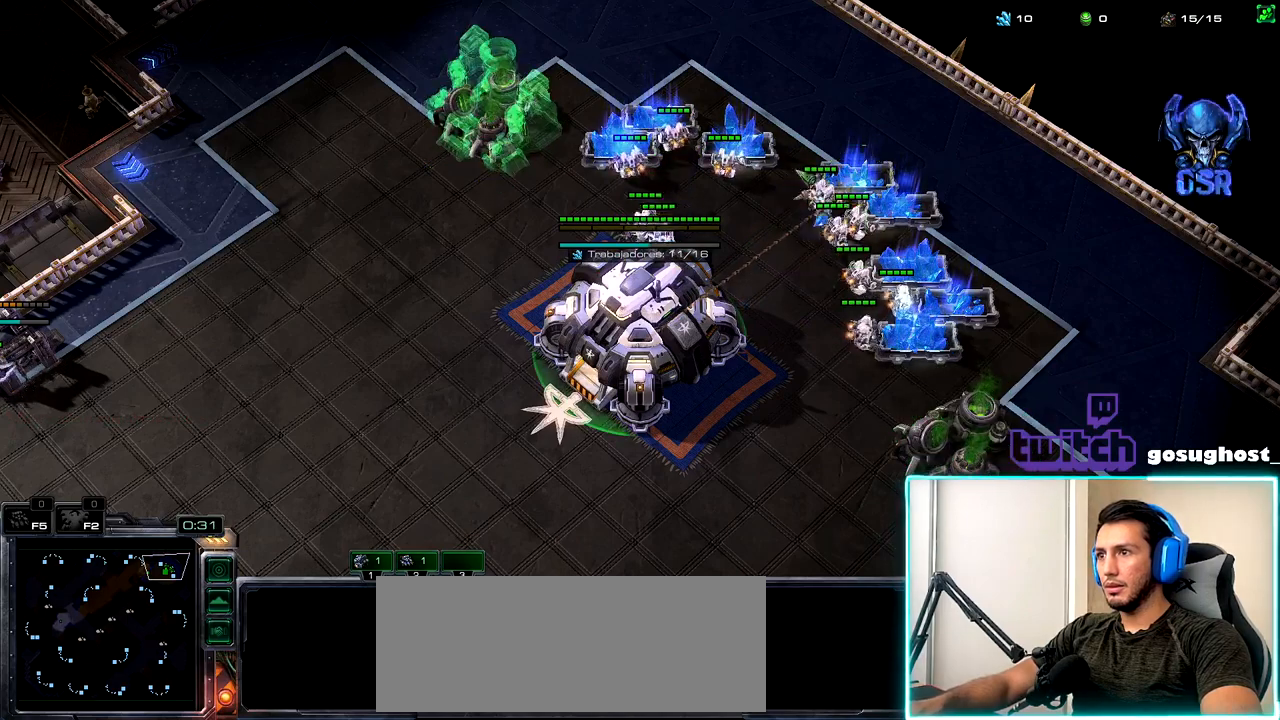
{"keys": ["1"], "mouse": [], "events": [[67, "mouse_left", "up"], [184, "2", "down"], [267, "1", "down"], [284, "2", "up"], [350, "1", "up"], [384, "2", "down"], [450, "1", "down"], [484, "2", "up"]]}
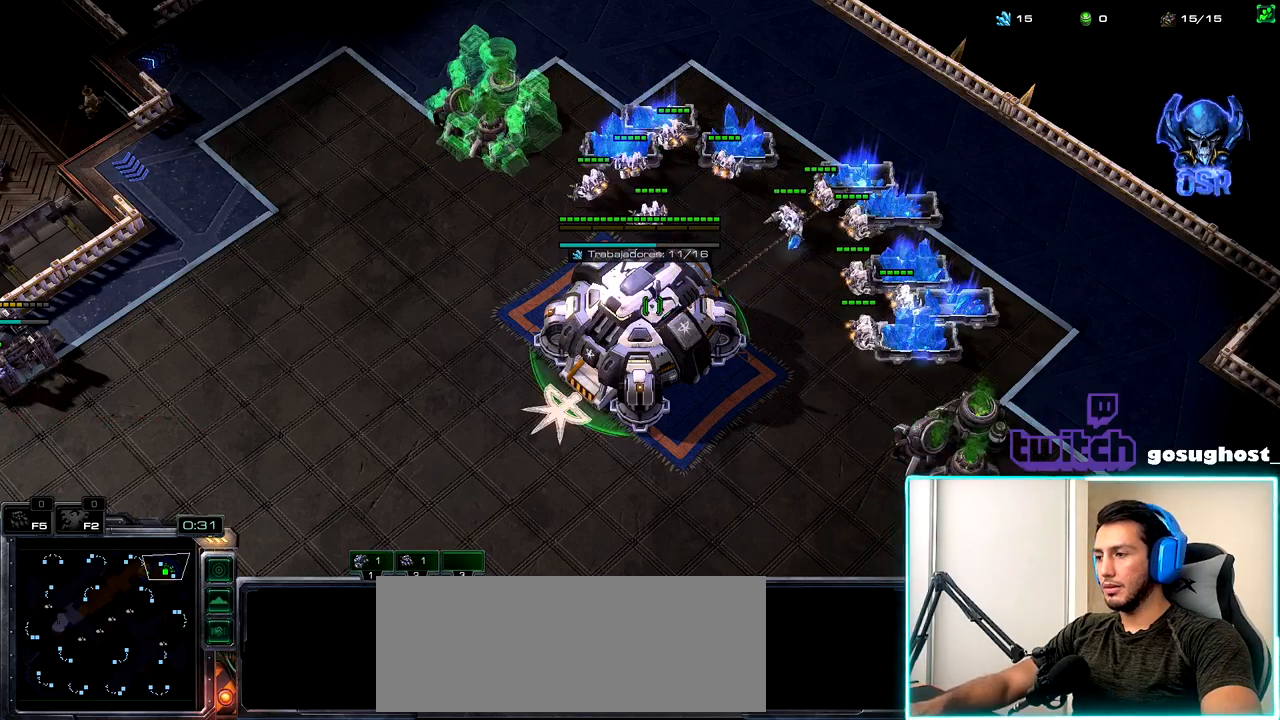
{"keys": [], "mouse": [], "events": [[50, "1", "up"], [117, "mouse_left", "down"], [217, "mouse_left", "up"], [284, "mouse_left", "down"], [384, "mouse_left", "up"]]}
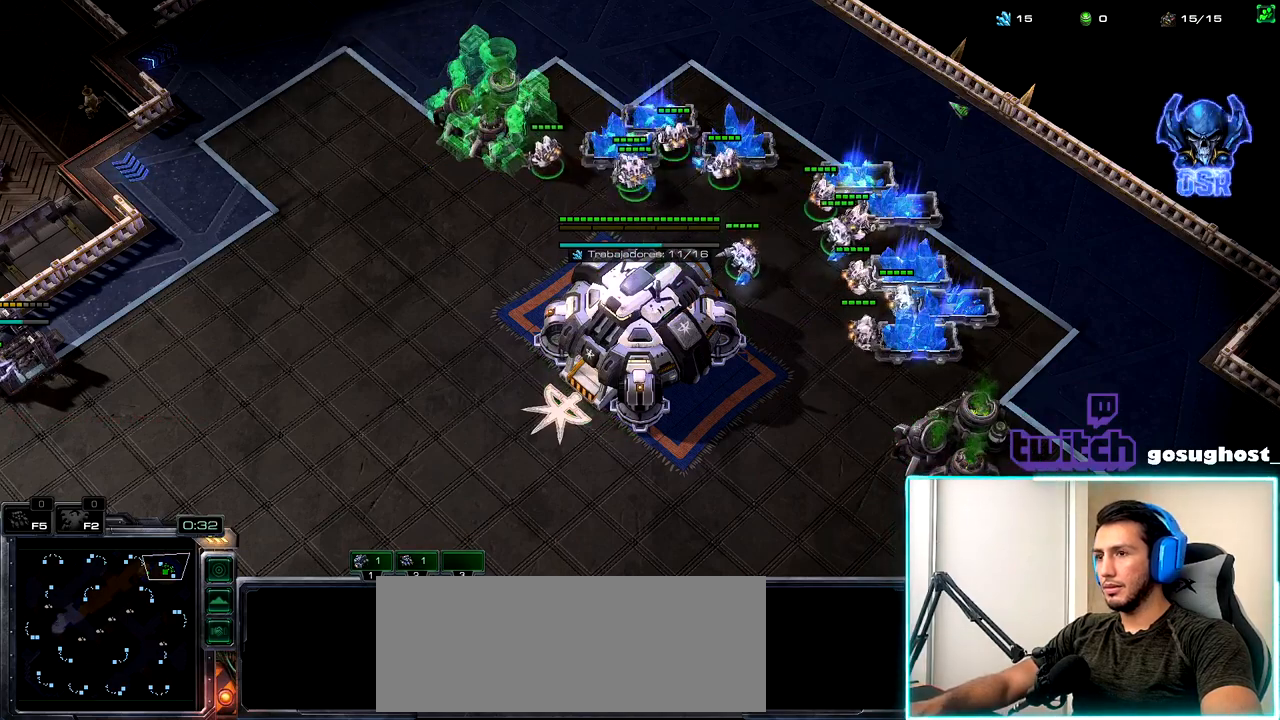
{"keys": ["1"], "mouse": ["left"], "events": [[17, "mouse_left", "down"], [100, "mouse_left", "up"], [200, "mouse_left", "down"], [284, "mouse_left", "up"], [400, "2", "down"], [467, "1", "down"], [484, "2", "up"], [500, "mouse_left", "down"]]}
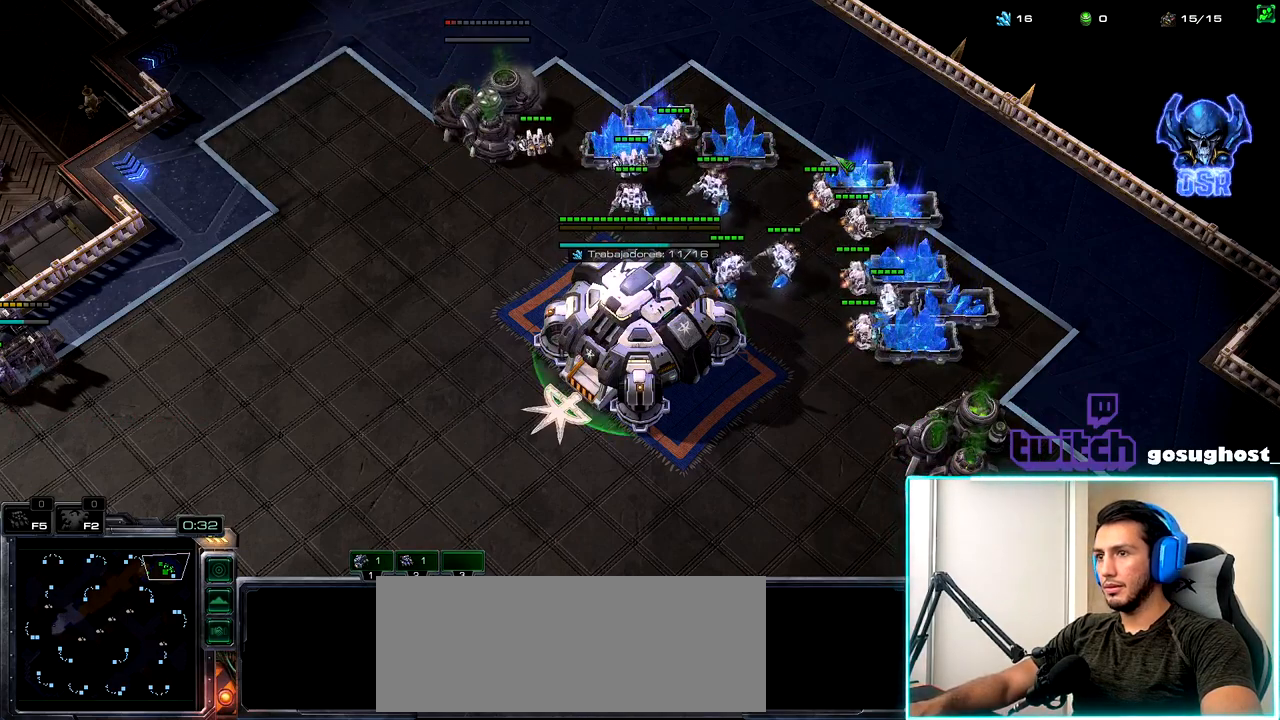
{"keys": ["1"], "mouse": [], "events": [[67, "1", "up"], [84, "mouse_left", "up"], [167, "mouse_left", "down"], [234, "mouse_left", "up"], [400, "2", "down"], [467, "1", "down"], [500, "2", "up"]]}
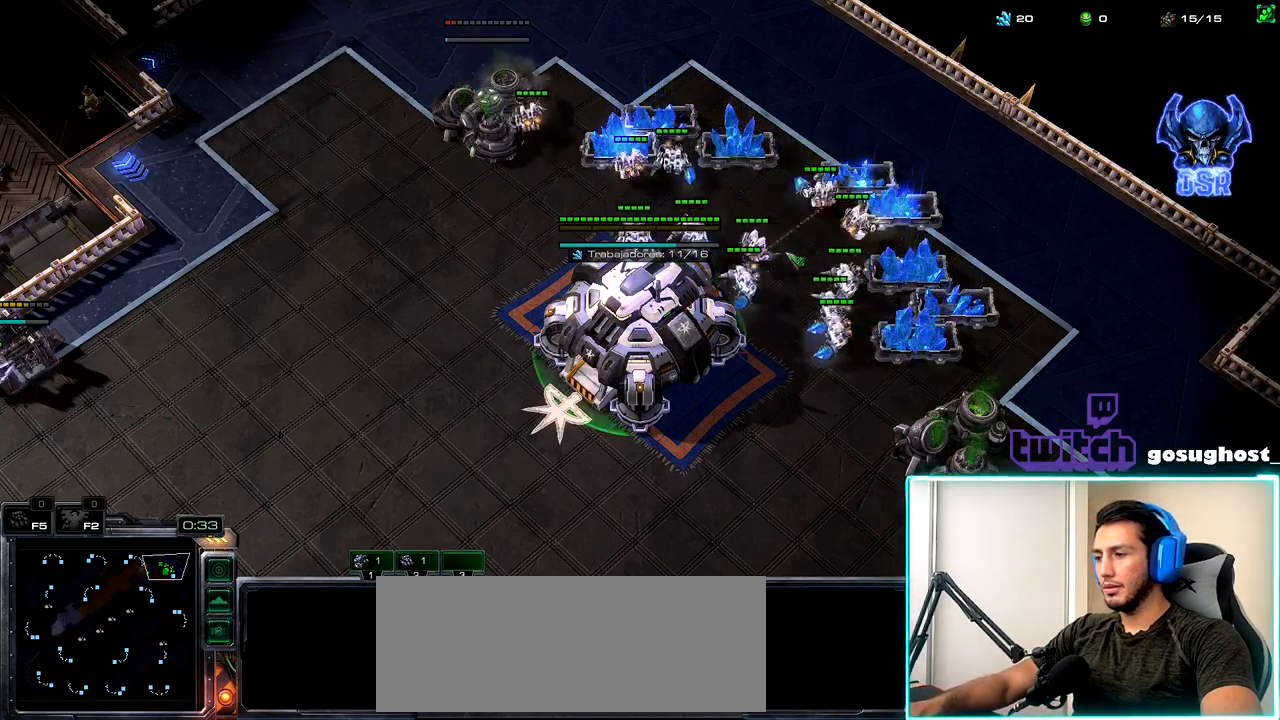
{"keys": [], "mouse": [], "events": [[50, "1", "up"], [100, "2", "down"], [167, "1", "down"], [200, "2", "up"], [267, "1", "up"], [384, "mouse_left", "down"], [467, "mouse_left", "up"]]}
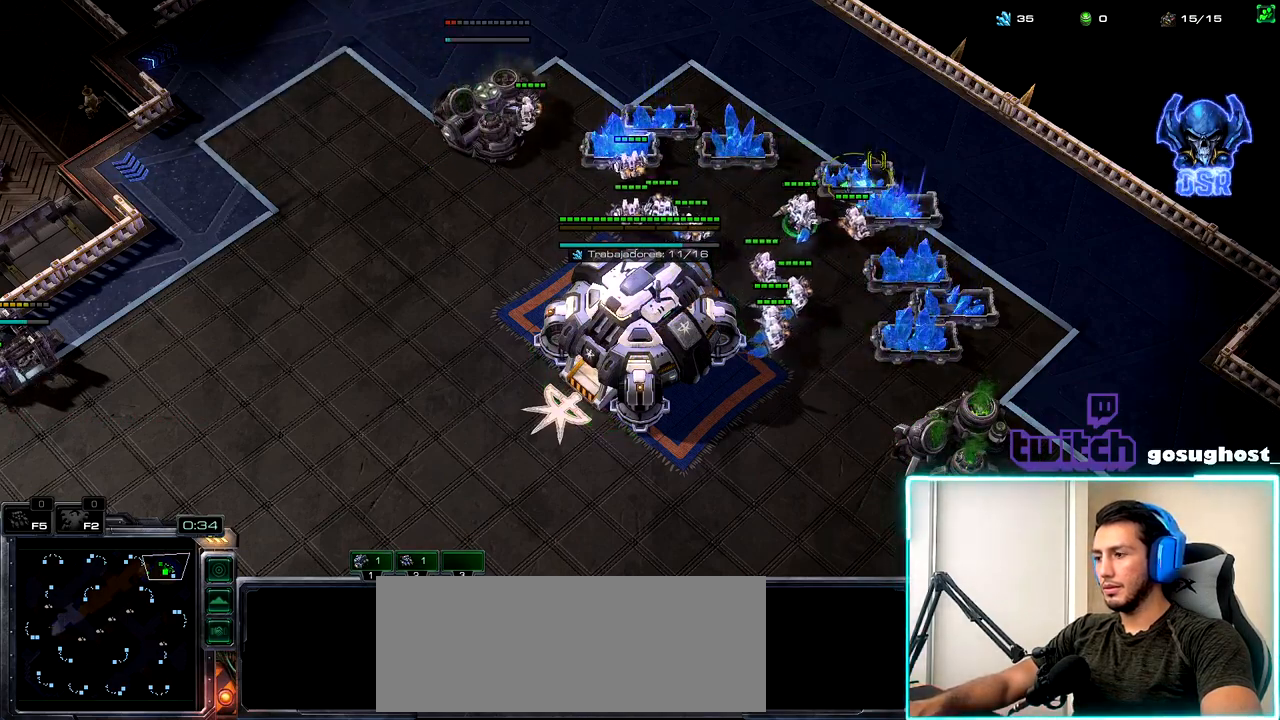
{"keys": [], "mouse": ["left"], "events": [[34, "mouse_left", "down"], [134, "mouse_left", "up"], [267, "mouse_left", "down"], [350, "mouse_left", "up"], [450, "mouse_left", "down"]]}
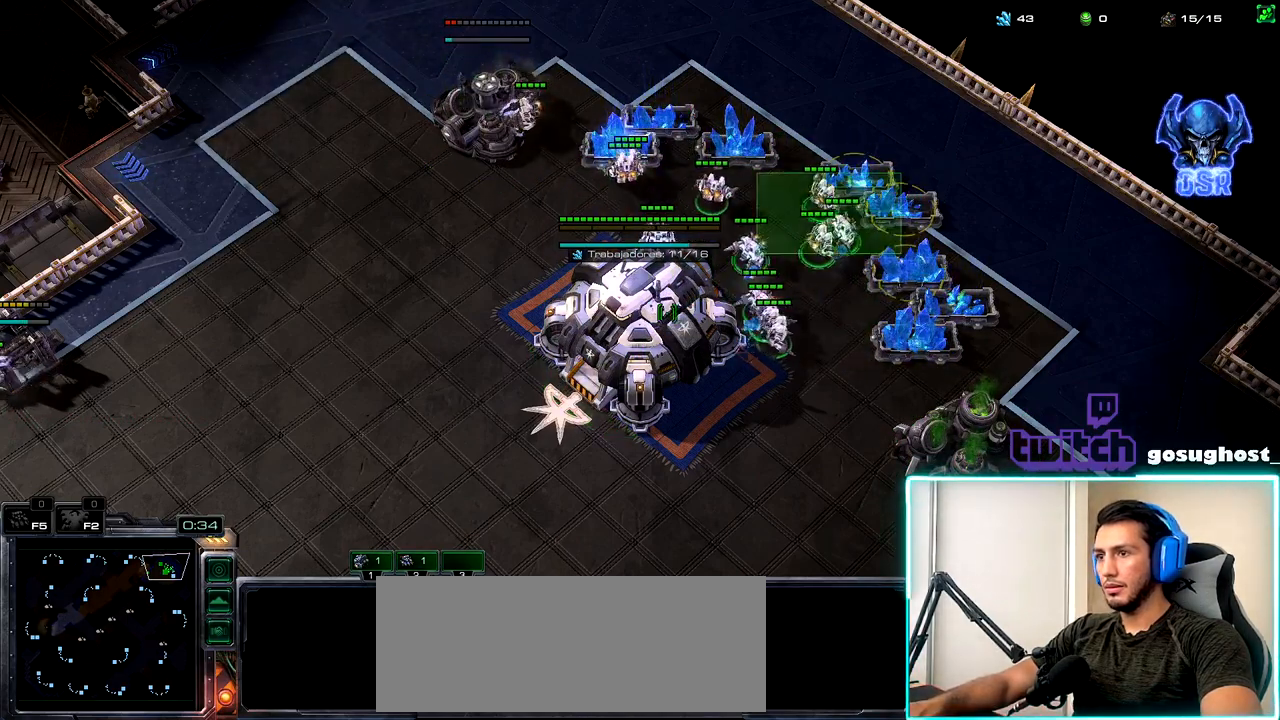
{"keys": [], "mouse": [], "events": [[34, "mouse_left", "up"], [167, "mouse_left", "down"], [250, "mouse_left", "up"], [350, "mouse_left", "down"], [467, "mouse_left", "up"]]}
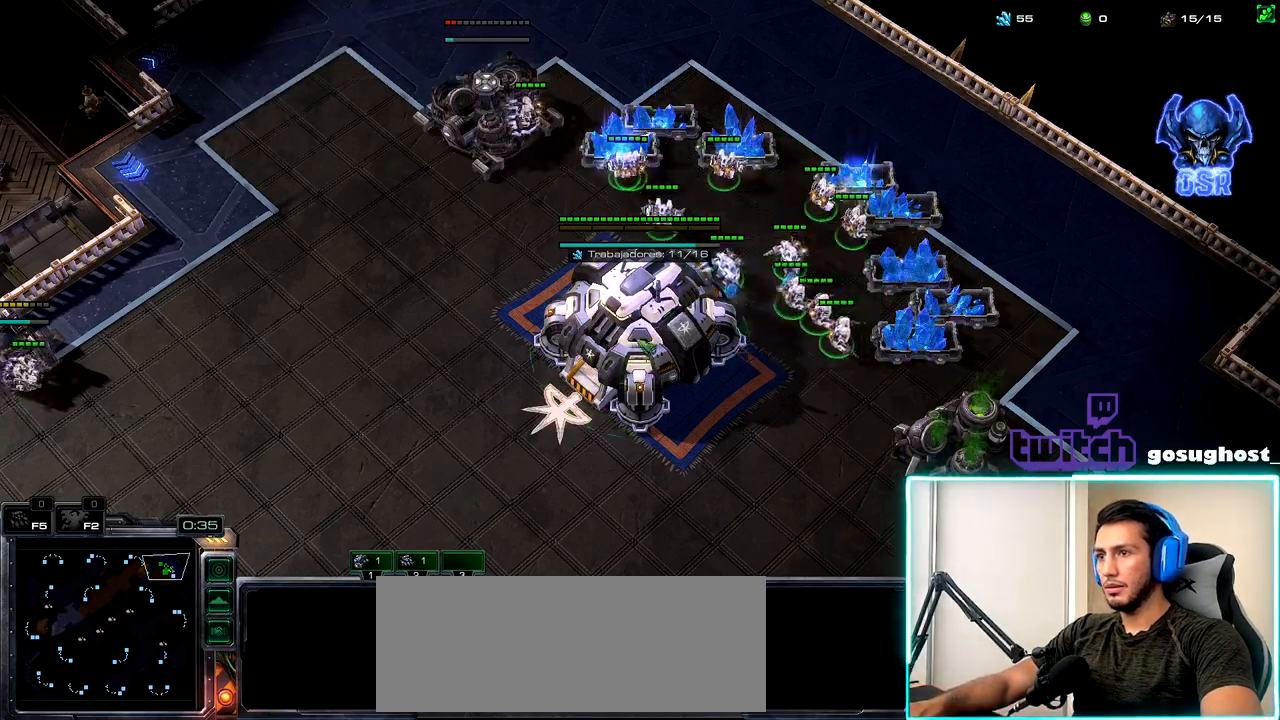
{"keys": ["2"], "mouse": [], "events": [[67, "mouse_left", "down"], [134, "mouse_left", "up"], [417, "2", "down"]]}
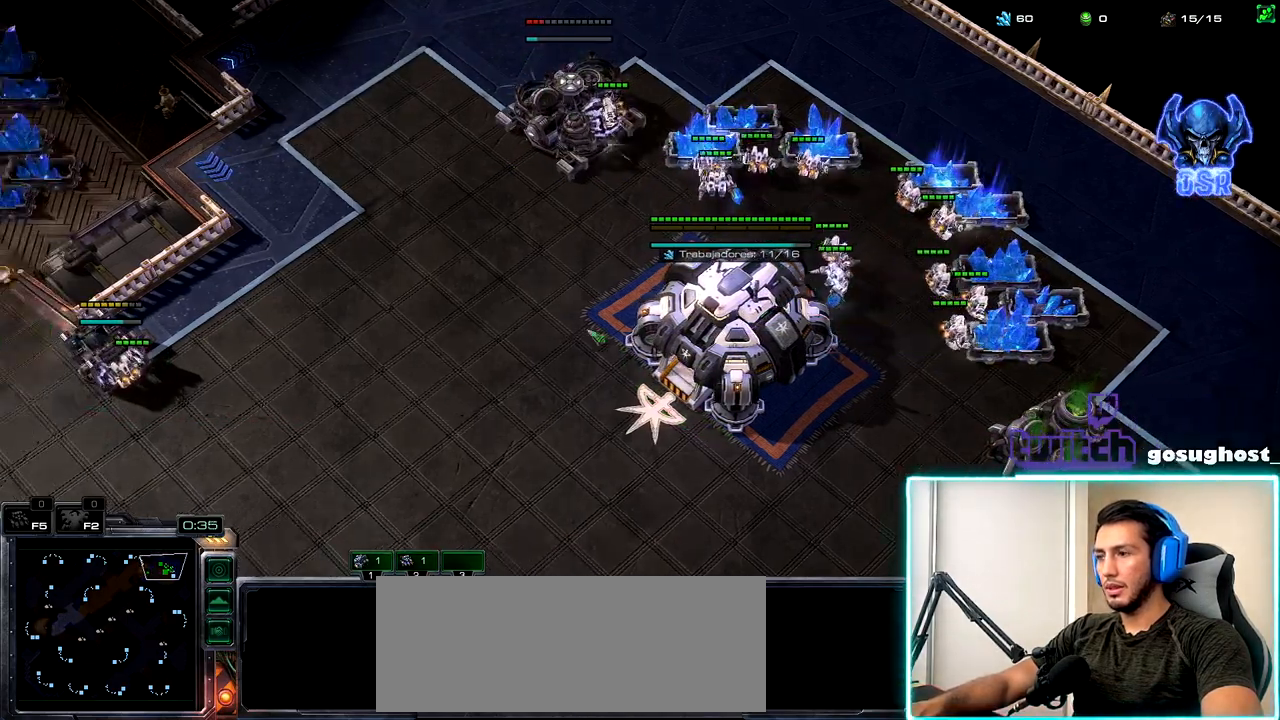
{"keys": [], "mouse": [], "events": [[17, "1", "down"], [17, "2", "up"], [67, "1", "up"], [100, "2", "down"], [167, "1", "down"], [200, "2", "up"], [217, "mouse_left", "down"], [267, "1", "up"], [284, "mouse_left", "up"], [367, "mouse_left", "down"], [467, "mouse_left", "up"]]}
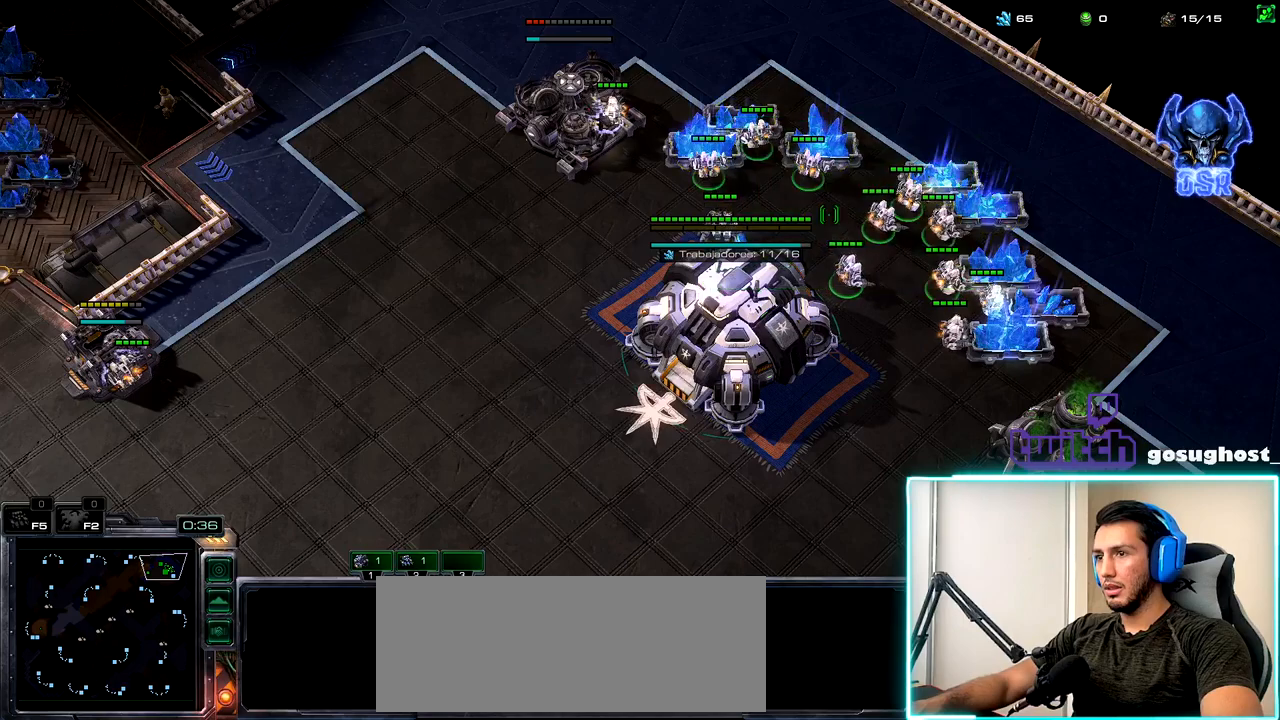
{"keys": ["v"], "mouse": [], "events": [[50, "mouse_left", "down"], [117, "mouse_left", "up"], [134, "2", "down"], [184, "1", "down"], [217, "2", "up"], [334, "1", "up"], [400, "v", "down"]]}
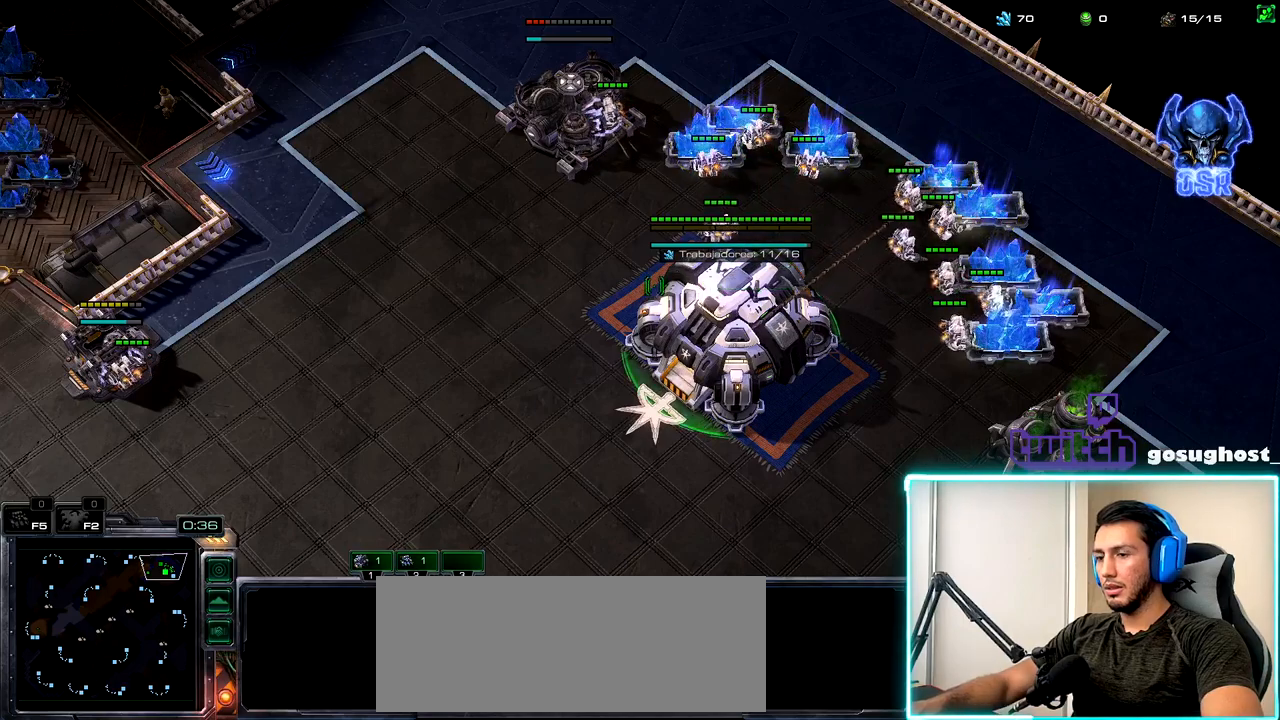
{"keys": [], "mouse": ["left"], "events": [[50, "2", "down"], [50, "v", "up"], [117, "1", "down"], [167, "2", "up"], [234, "1", "up"], [434, "mouse_left", "down"]]}
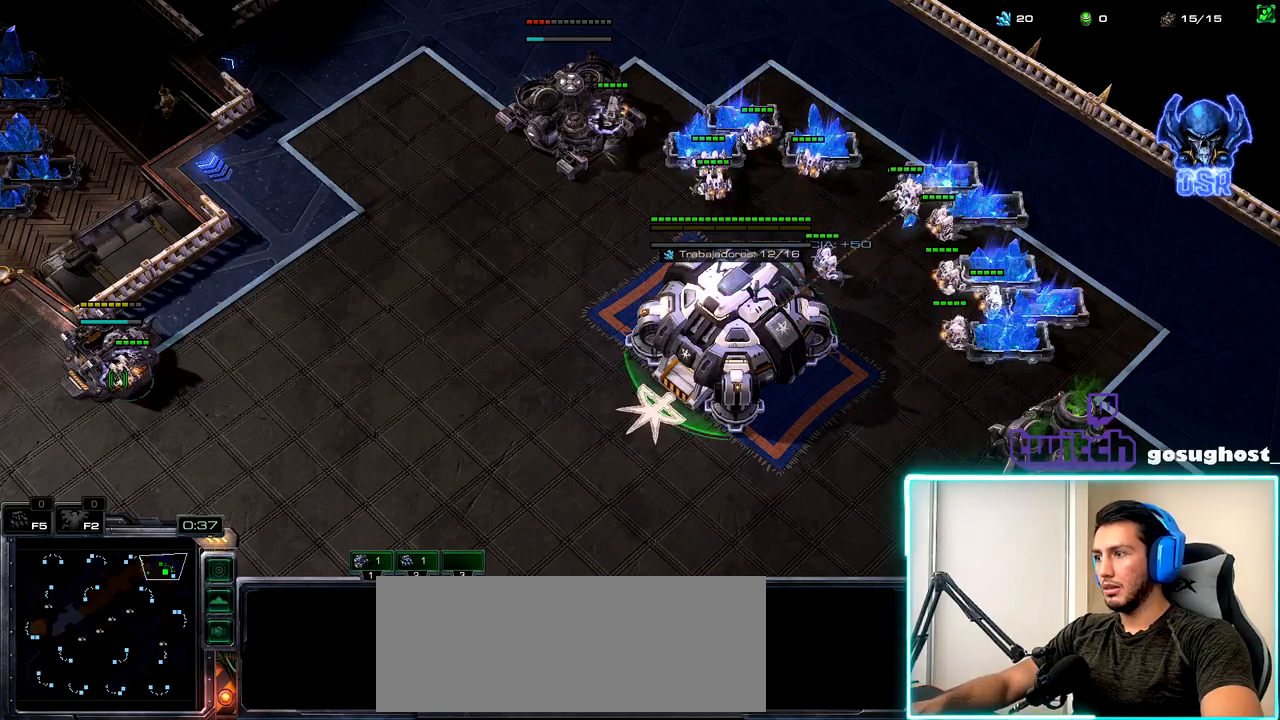
{"keys": [], "mouse": [], "events": [[17, "mouse_left", "up"], [150, "mouse_left", "down"], [234, "mouse_left", "up"]]}
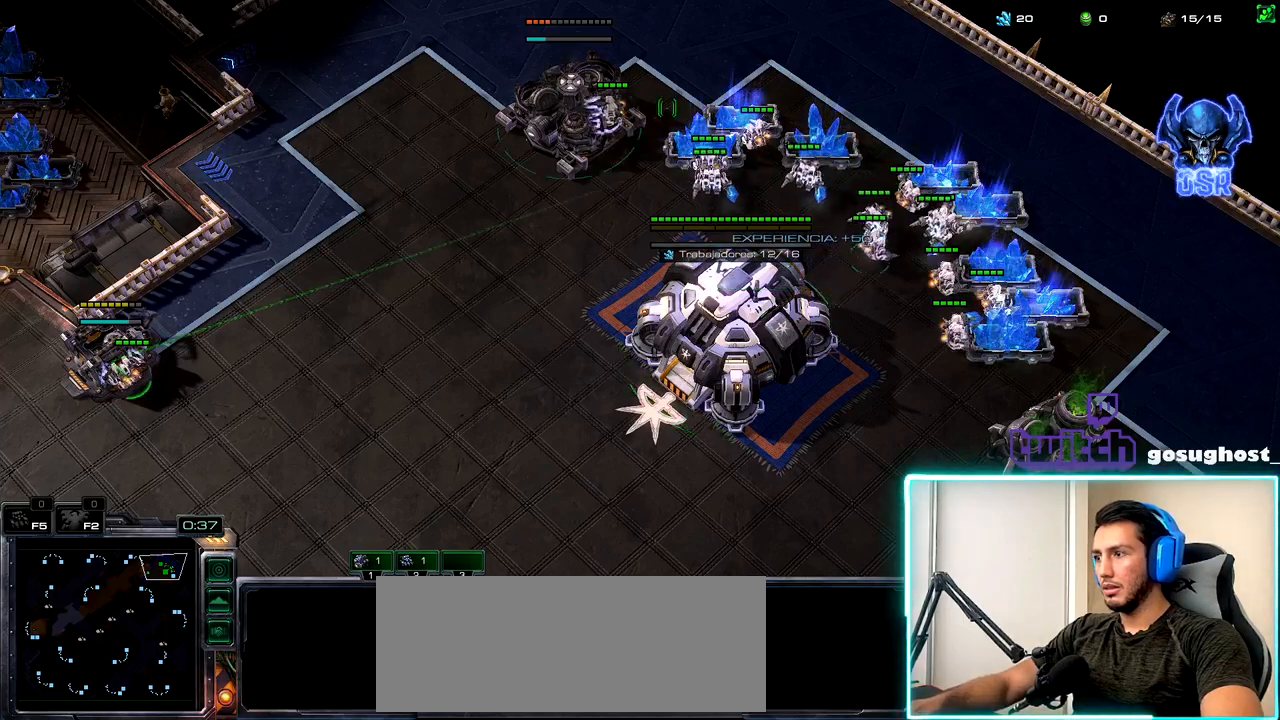
{"keys": [], "mouse": [], "events": []}
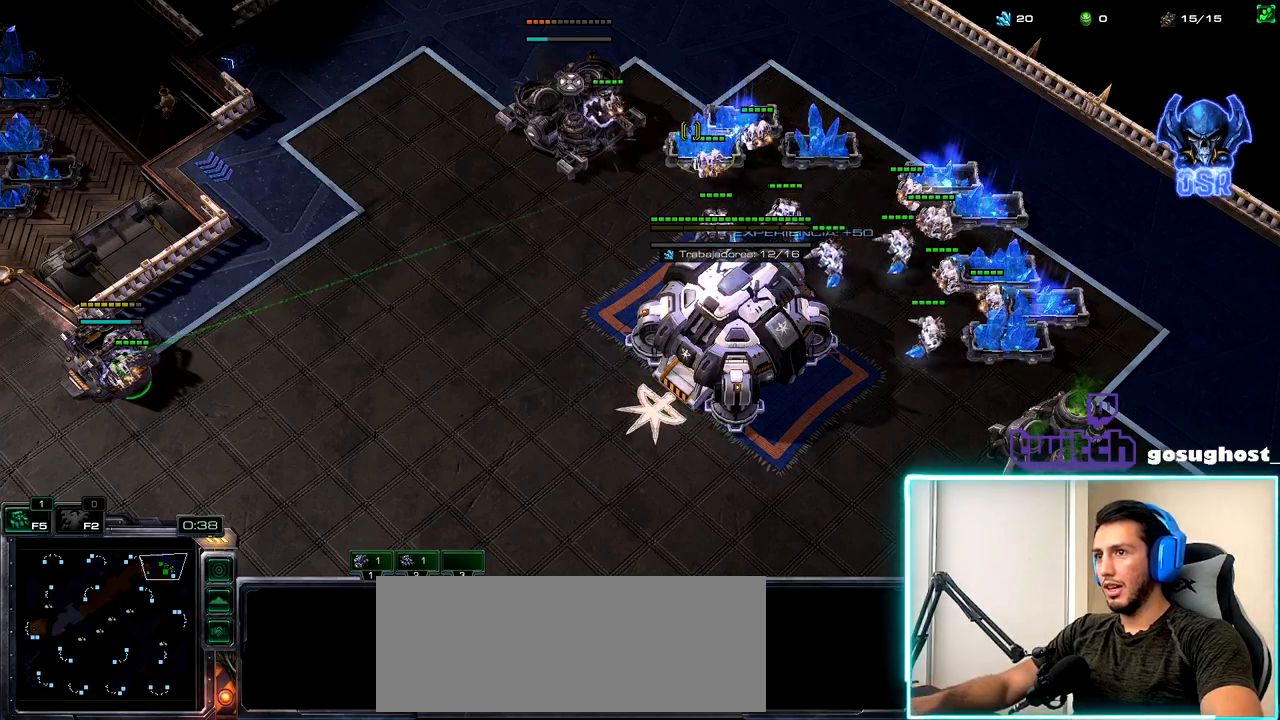
{"keys": [], "mouse": [], "events": []}
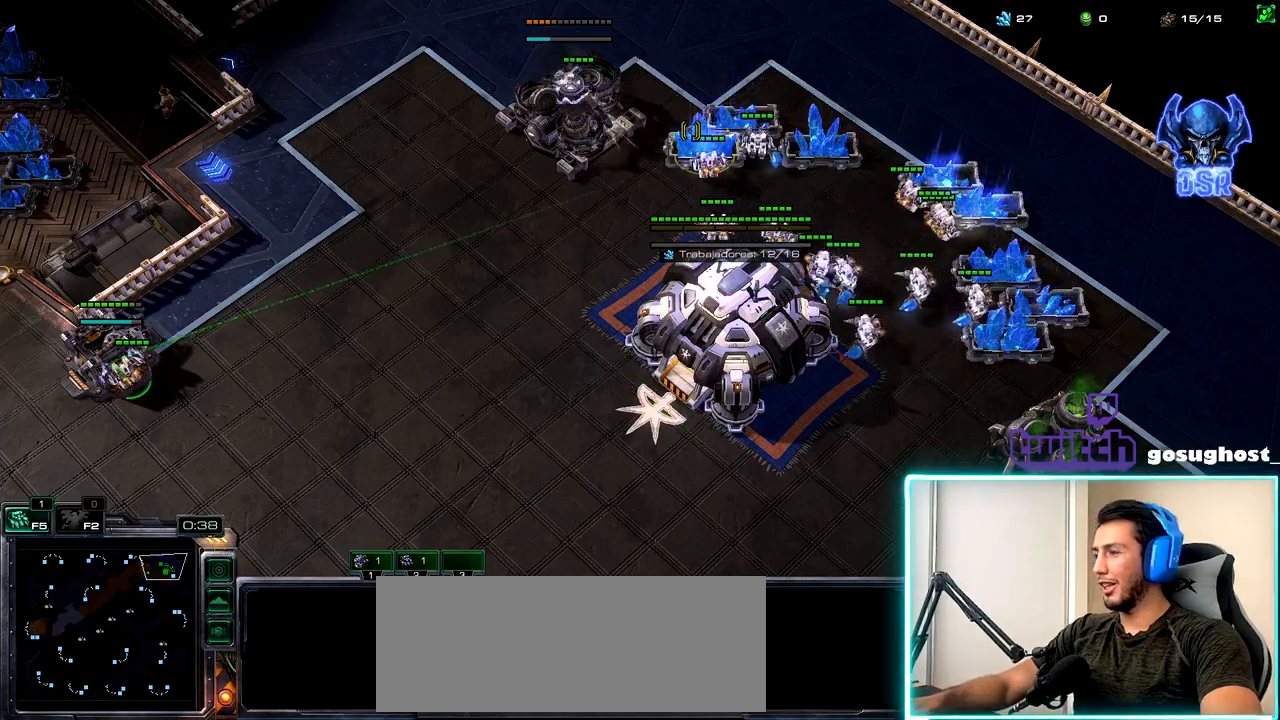
{"keys": [], "mouse": [], "events": [[84, "mouse_right", "down"], [150, "mouse_right", "up"], [234, "mouse_right", "down"], [334, "mouse_right", "up"], [400, "mouse_right", "down"], [484, "mouse_right", "up"]]}
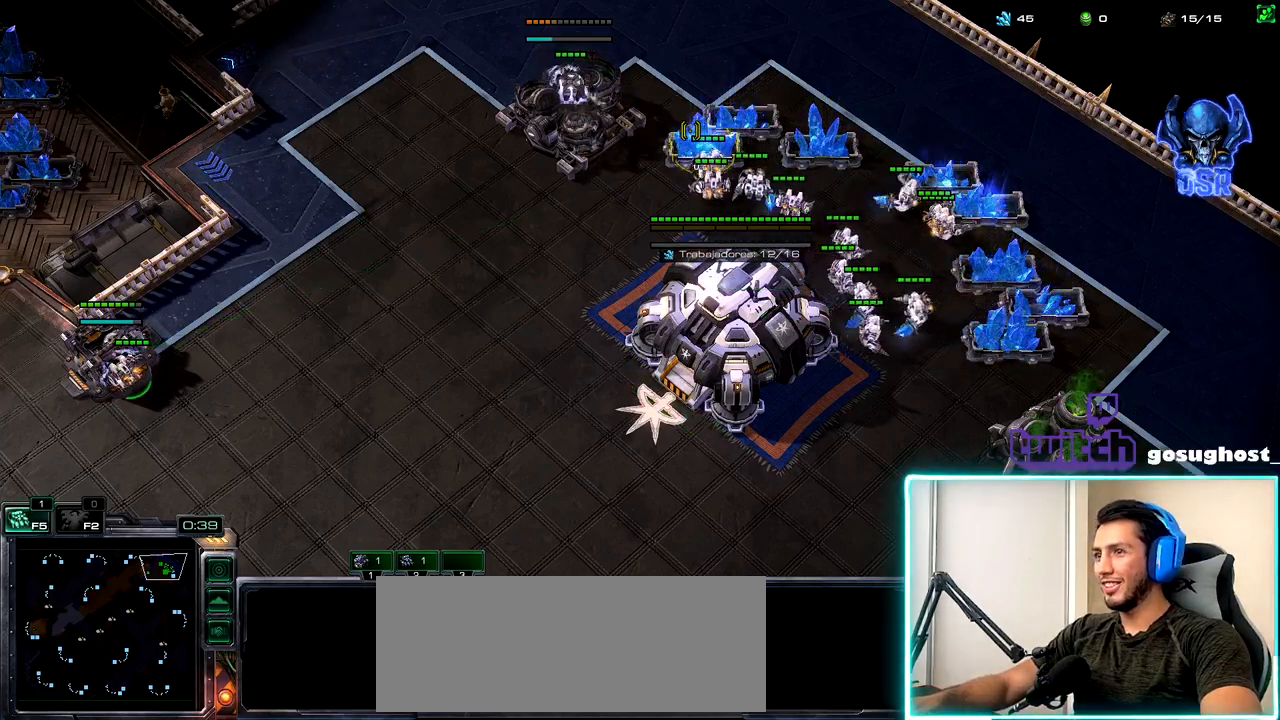
{"keys": [], "mouse": [], "events": [[384, "mouse_left", "down"], [467, "mouse_left", "up"]]}
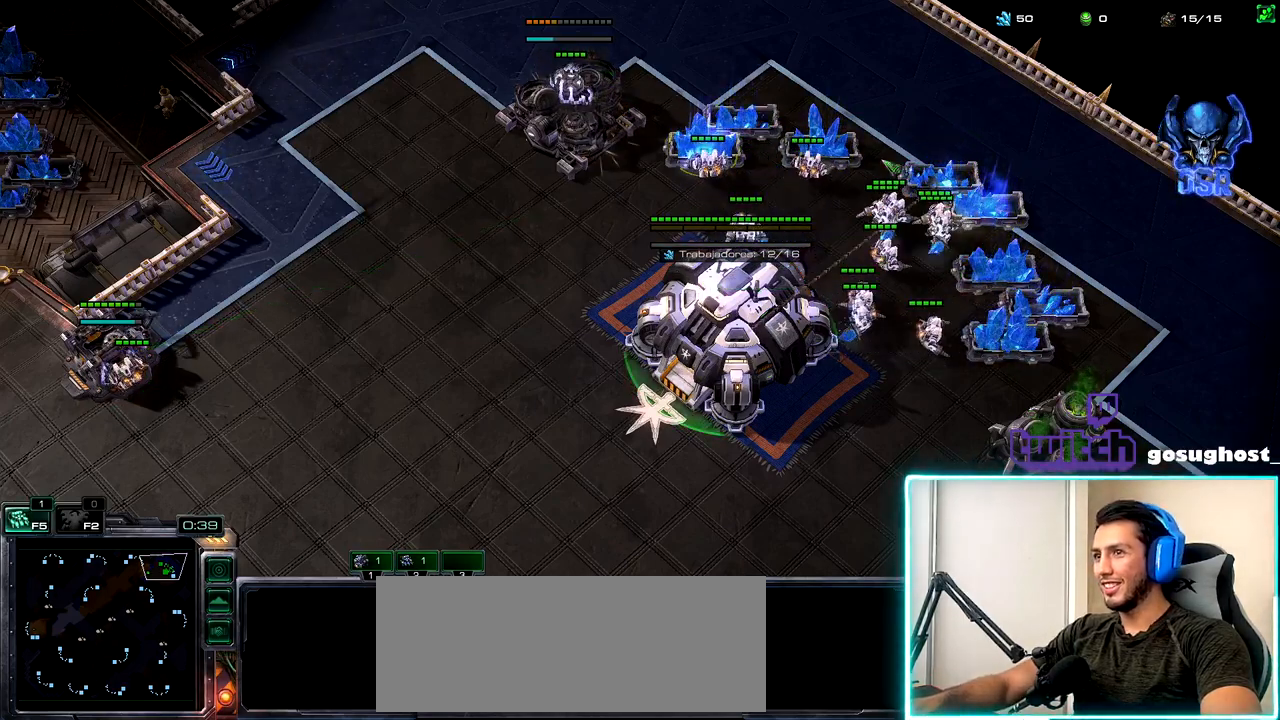
{"keys": [], "mouse": ["left"], "events": [[67, "mouse_left", "down"], [117, "mouse_left", "up"], [134, "2", "down"], [200, "1", "down"], [234, "2", "up"], [317, "1", "up"], [434, "mouse_left", "down"]]}
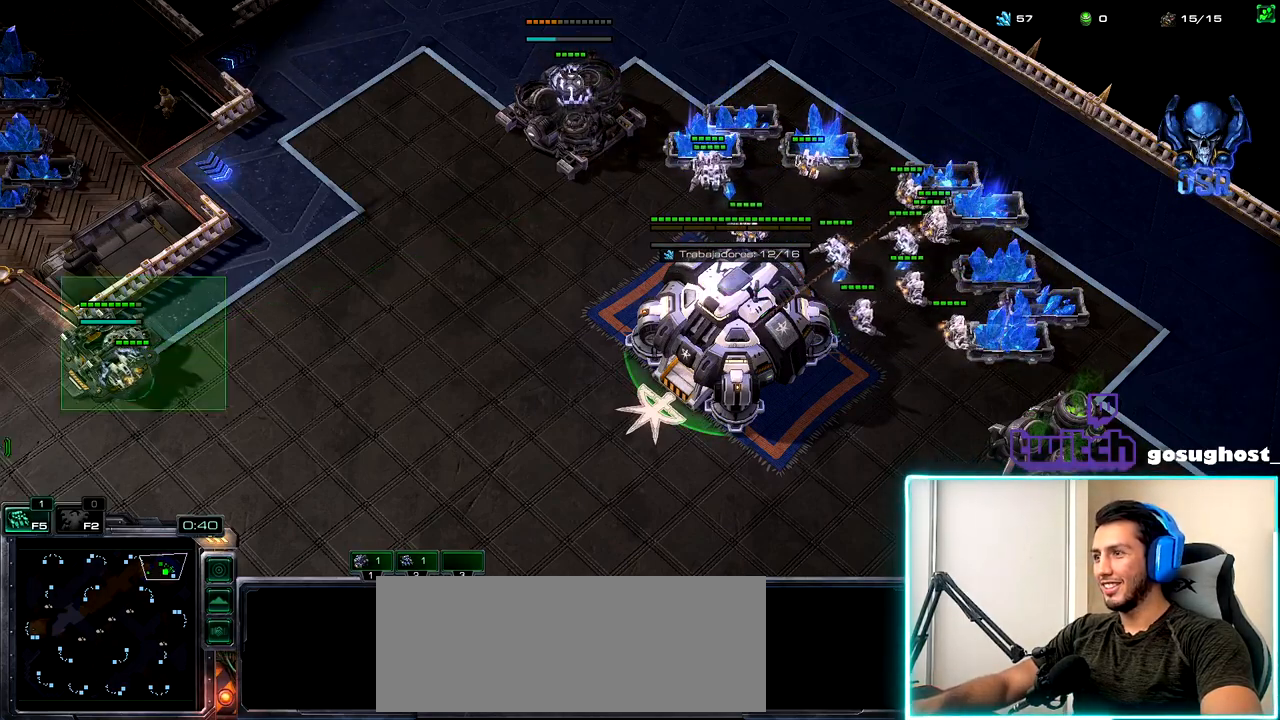
{"keys": ["shift_l"], "mouse": [], "events": [[34, "mouse_left", "up"], [284, "shift_l", "down"]]}
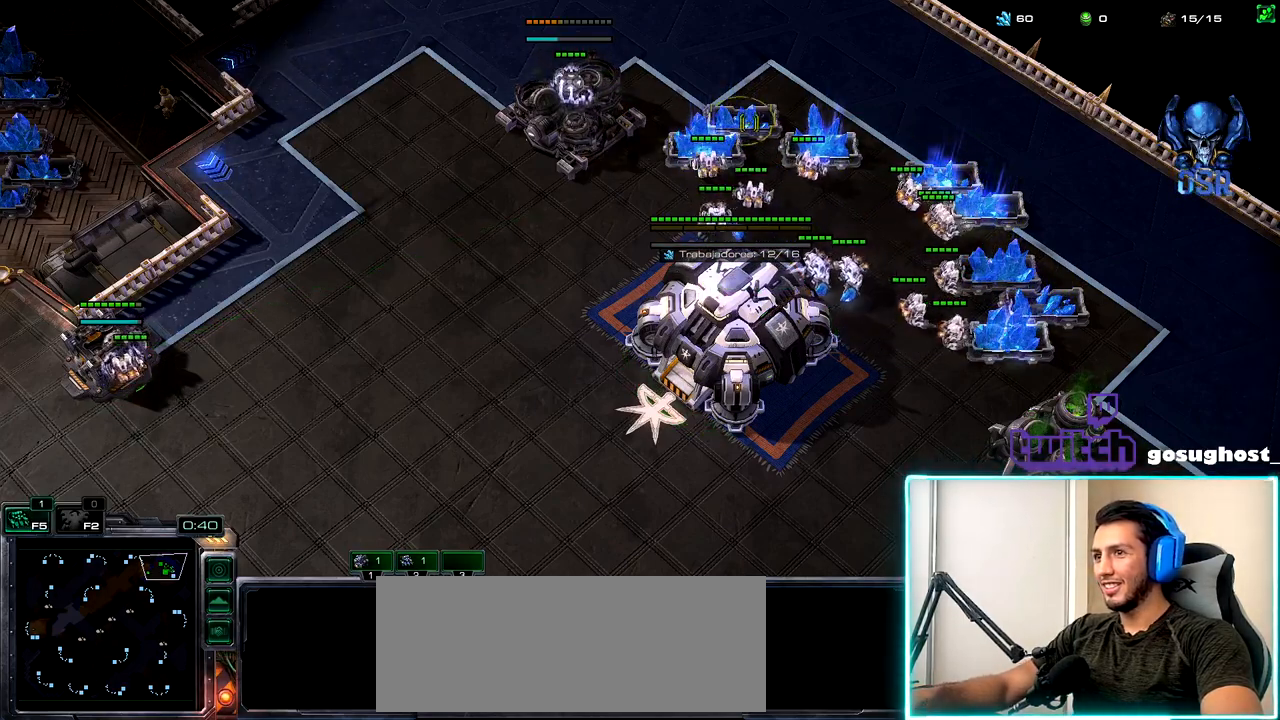
{"keys": ["1"], "mouse": [], "events": [[100, "mouse_right", "down"], [167, "mouse_right", "up"], [300, "shift_l", "up"], [350, "mouse_left", "down"], [417, "mouse_left", "up"], [467, "1", "down"]]}
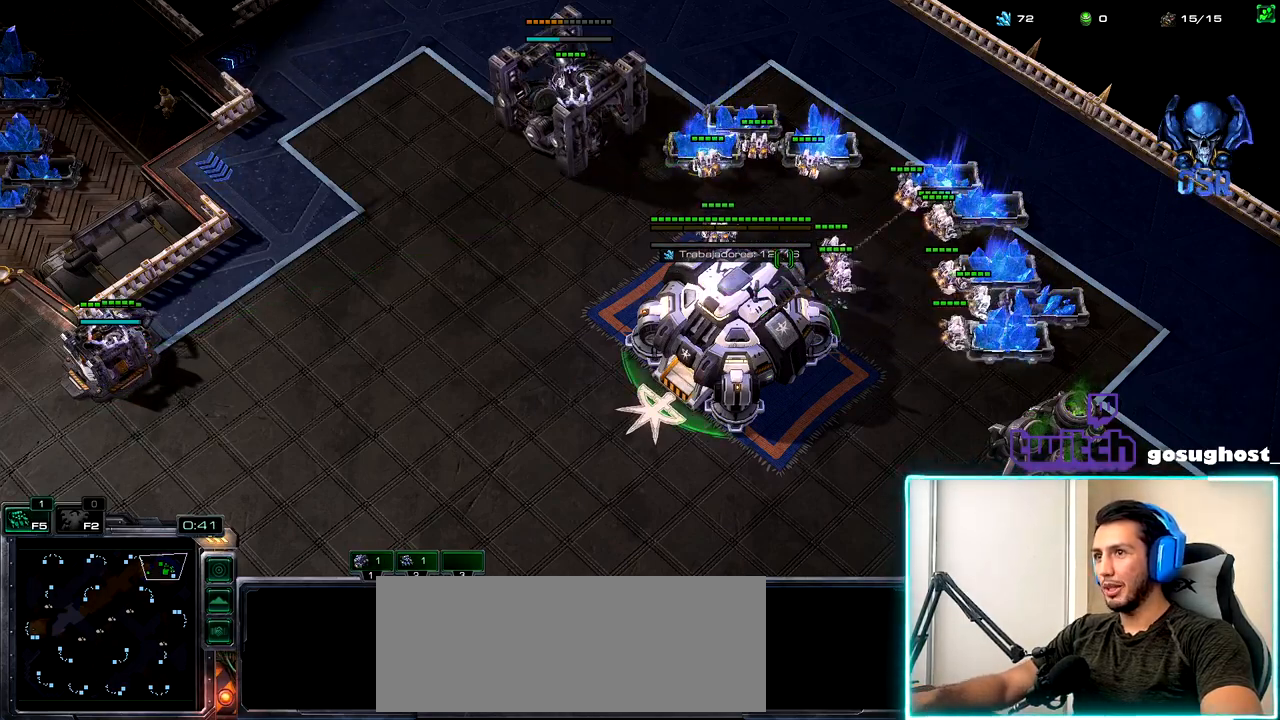
{"keys": [], "mouse": [], "events": [[84, "1", "up"], [334, "v", "down"], [417, "v", "up"]]}
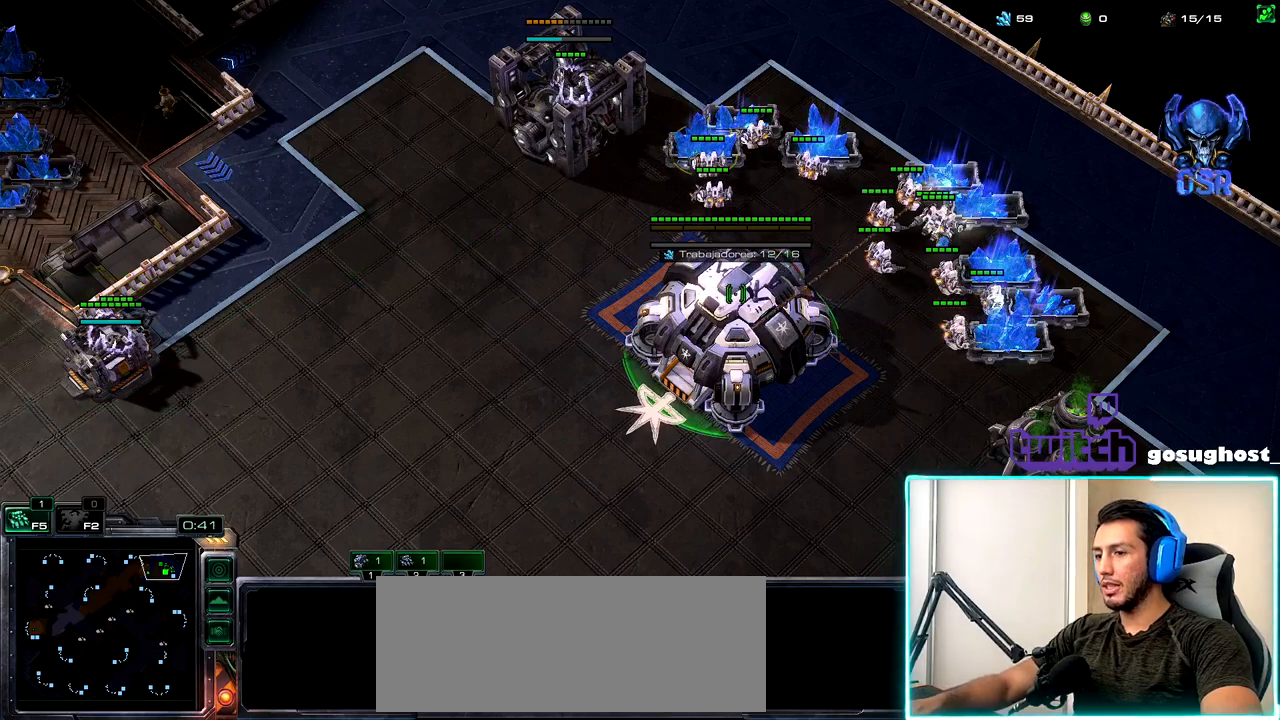
{"keys": ["1"], "mouse": [], "events": [[67, "mouse_left", "down"], [150, "mouse_left", "up"], [234, "mouse_left", "down"], [284, "mouse_left", "up"], [350, "2", "down"], [434, "1", "down"], [450, "2", "up"]]}